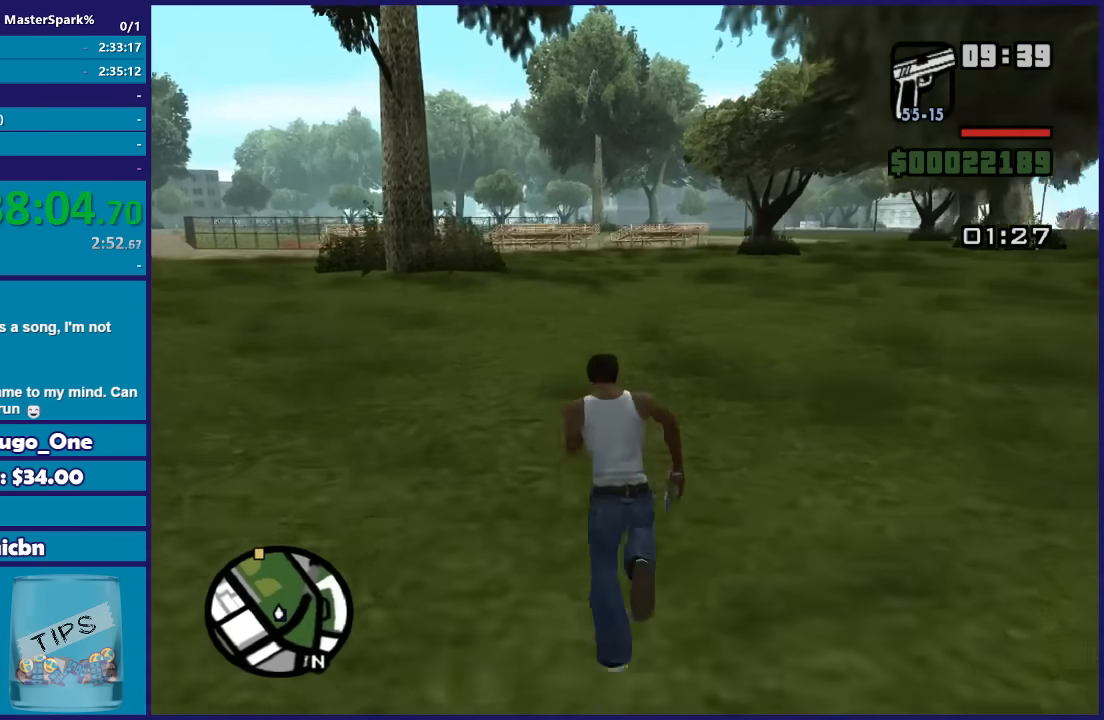
Gameplay with a controller (Xbox layout); each line is a JSON object with the inputs held at the frame after it. "button_events" lists button changes between this image and that frame as [ms after this image, input, new state], when the widget could be followed in between (sticks are given only as held states).
{"buttons": [], "left_stick": "up-left", "right_stick": "center", "button_events": [[33, "A", "up"], [133, "A", "down"], [233, "A", "up"], [334, "A", "down"], [434, "A", "up"]]}
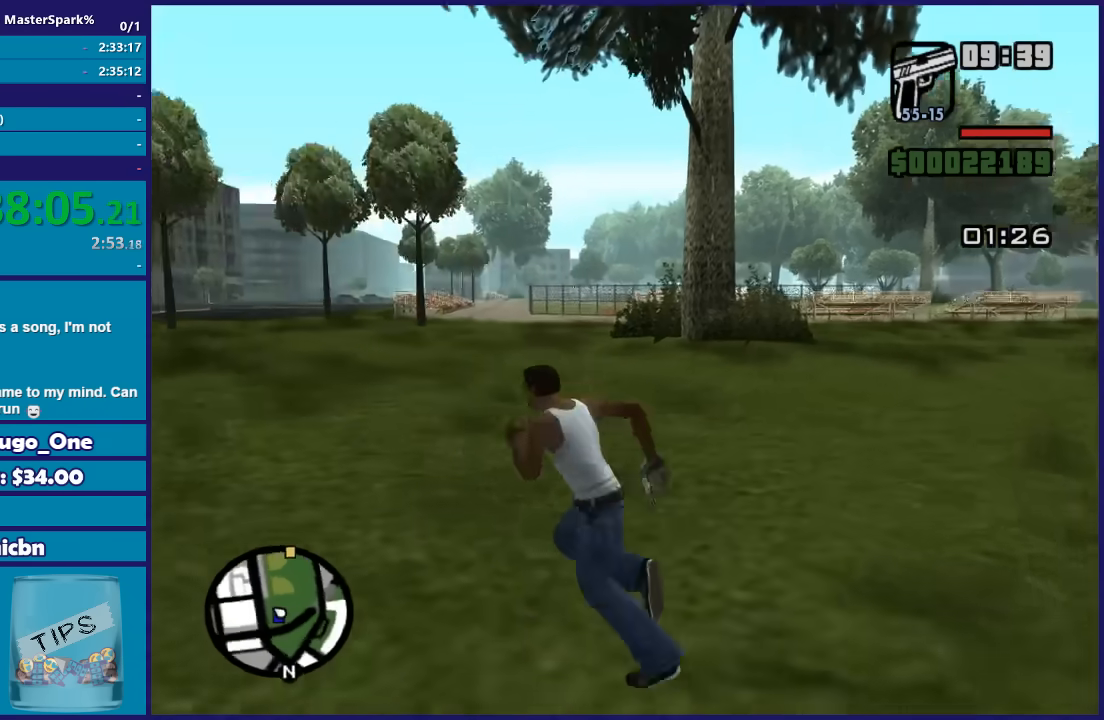
{"buttons": ["A"], "left_stick": "up", "right_stick": "center", "button_events": [[34, "A", "down"], [134, "A", "up"], [234, "A", "down"], [334, "A", "up"], [401, "A", "down"]]}
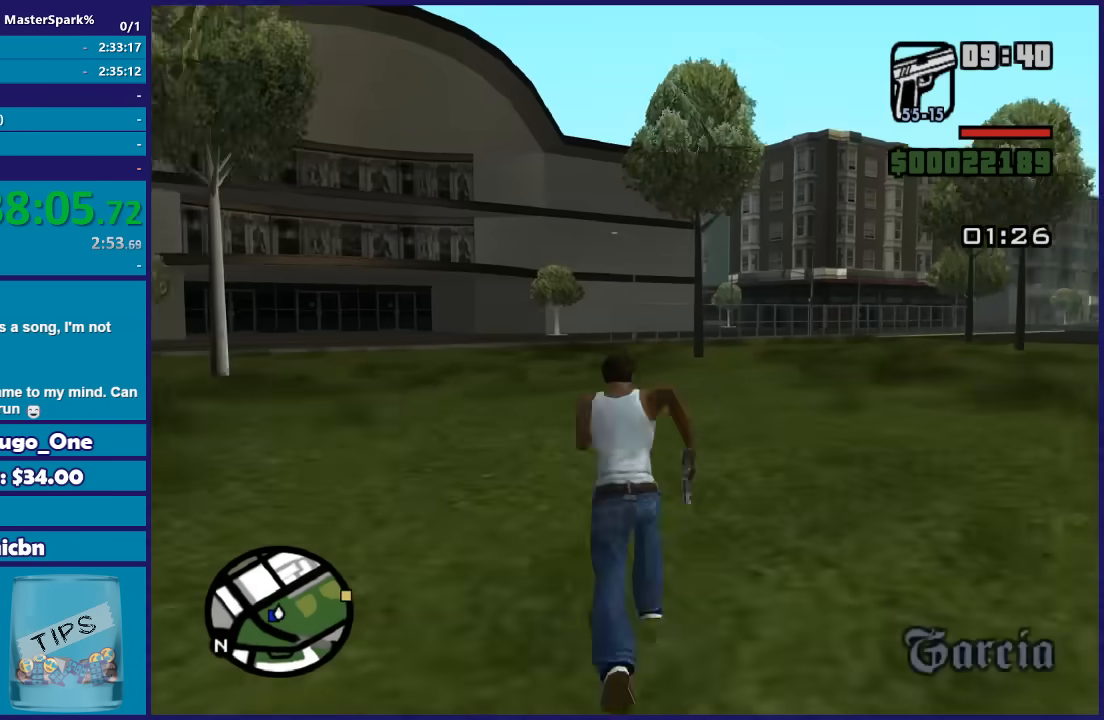
{"buttons": ["A"], "left_stick": "up-left", "right_stick": "center", "button_events": [[33, "A", "up"], [133, "A", "down"], [200, "A", "up"], [300, "A", "down"], [400, "A", "up"], [500, "A", "down"]]}
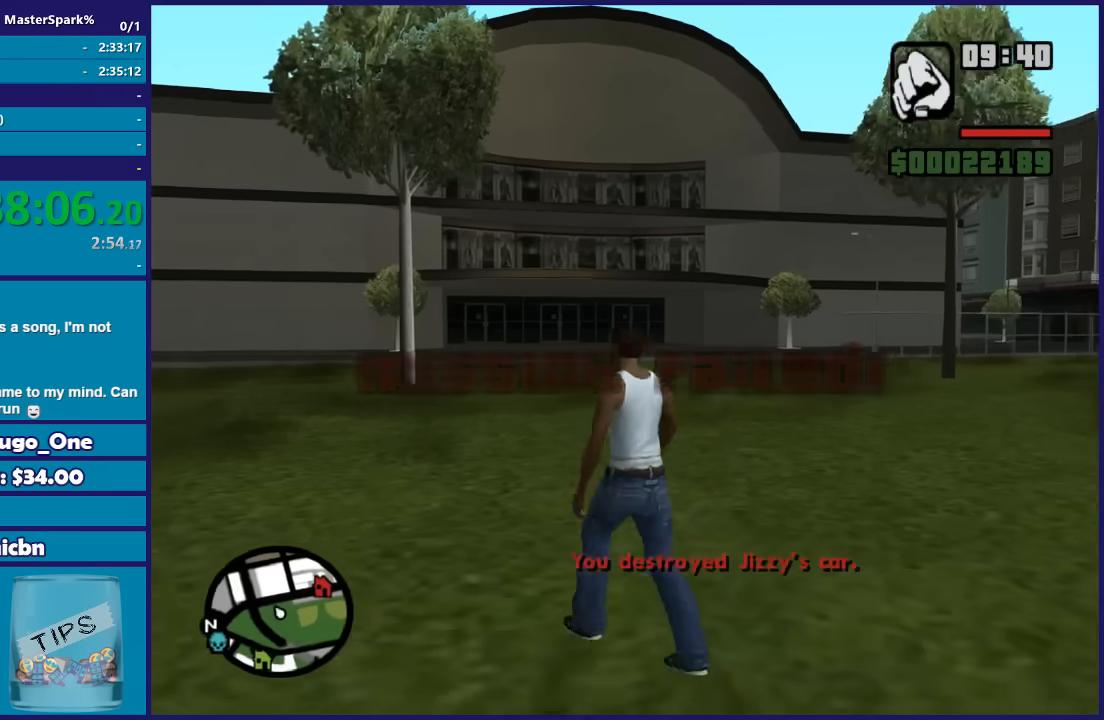
{"buttons": [], "left_stick": "up-left", "right_stick": "center", "button_events": [[67, "A", "up"], [167, "A", "down"], [267, "A", "up"], [367, "A", "down"], [468, "A", "up"]]}
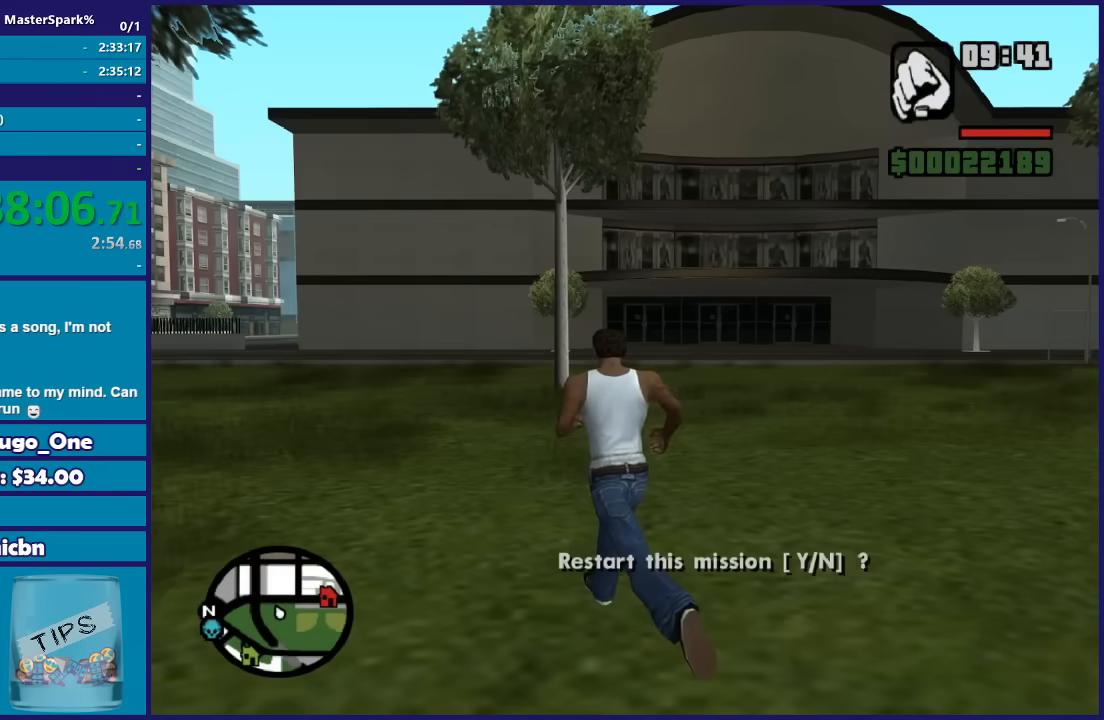
{"buttons": [], "left_stick": "up-left", "right_stick": "center", "button_events": [[67, "A", "down"], [200, "A", "up"]]}
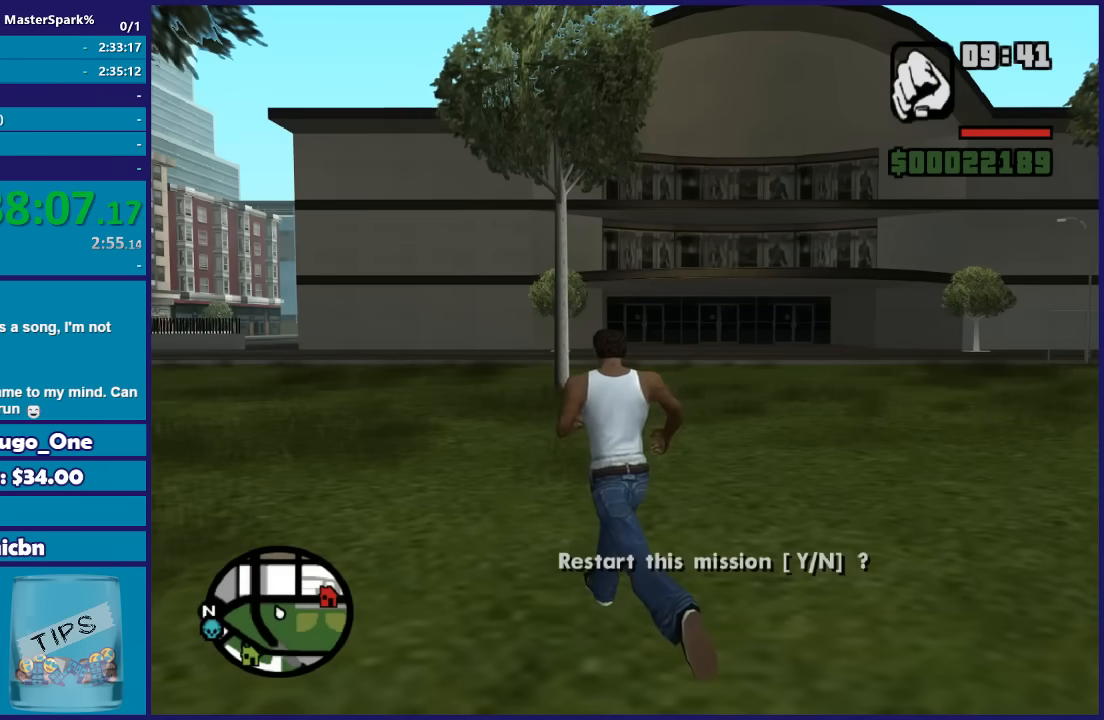
{"buttons": [], "left_stick": "center", "right_stick": "center", "button_events": []}
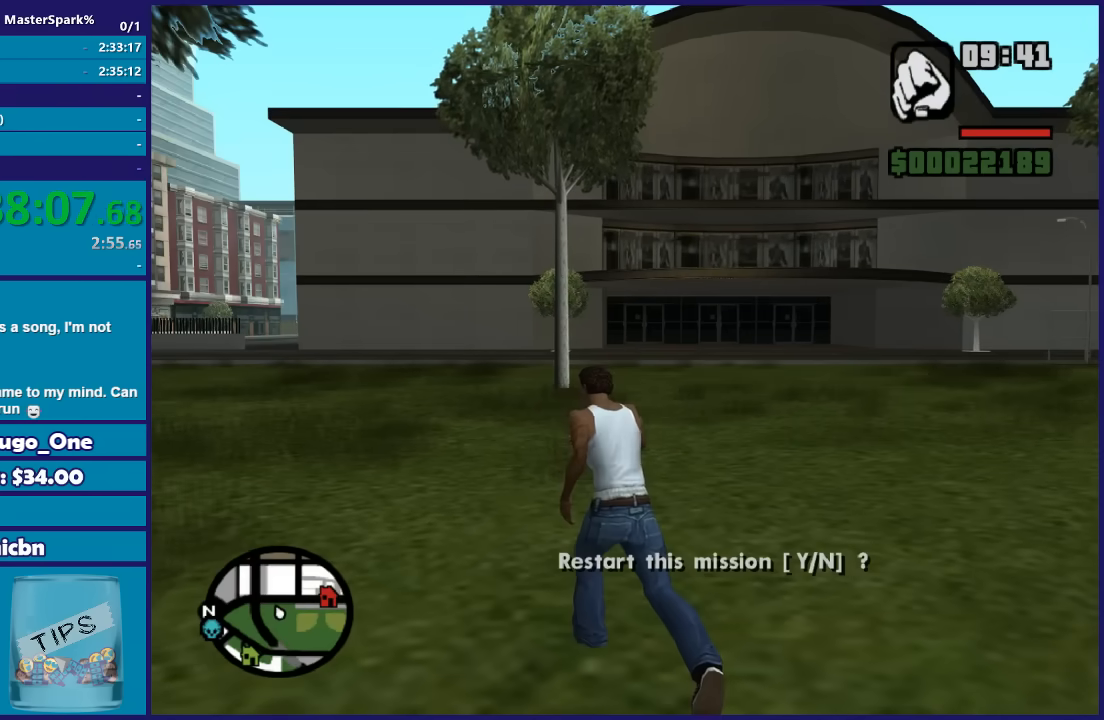
{"buttons": [], "left_stick": "center", "right_stick": "center", "button_events": []}
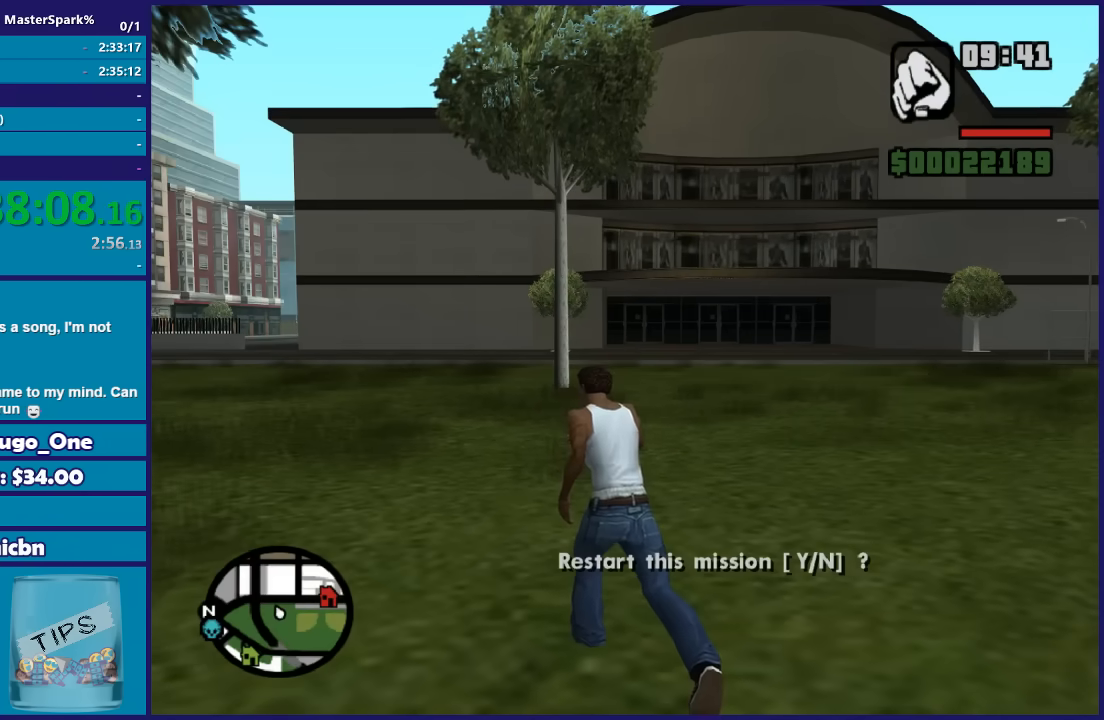
{"buttons": [], "left_stick": "center", "right_stick": "center", "button_events": []}
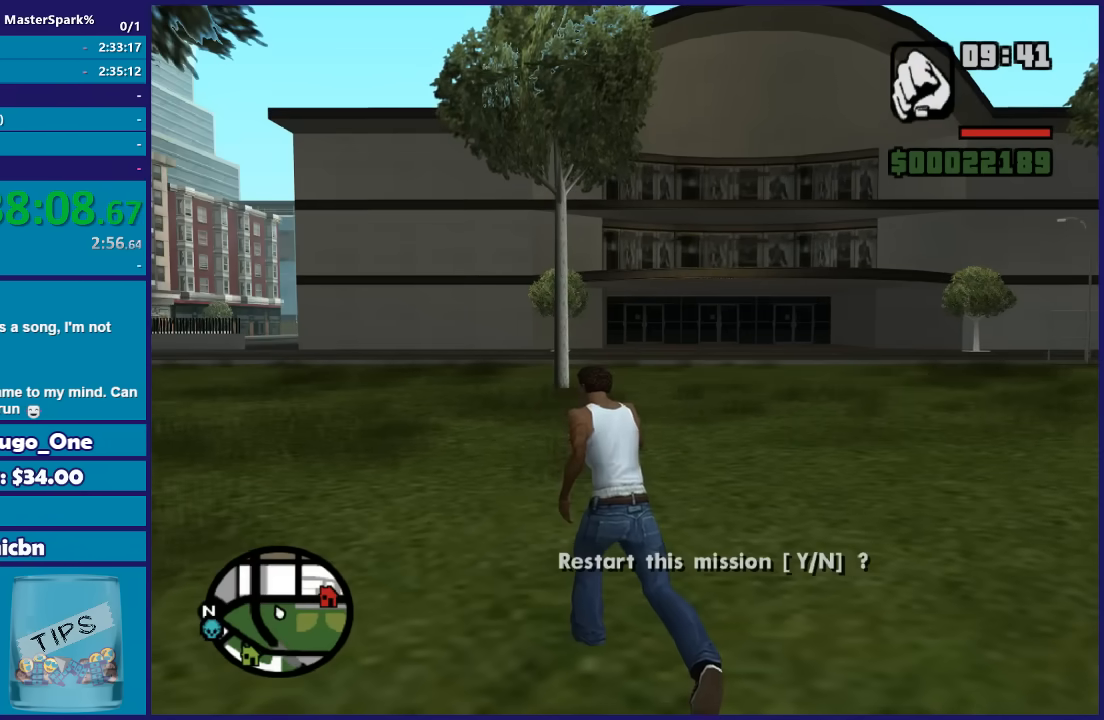
{"buttons": [], "left_stick": "center", "right_stick": "center", "button_events": []}
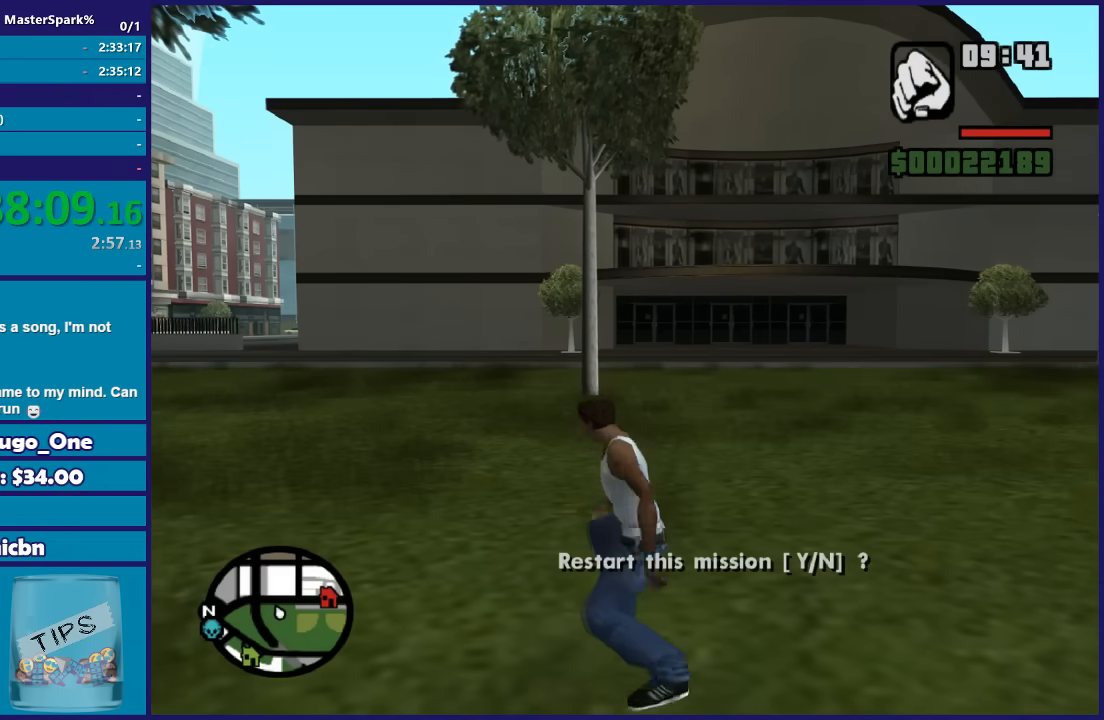
{"buttons": [], "left_stick": "up-left", "right_stick": "center", "button_events": [[200, "A", "down"], [300, "A", "up"], [367, "A", "down"], [500, "A", "up"]]}
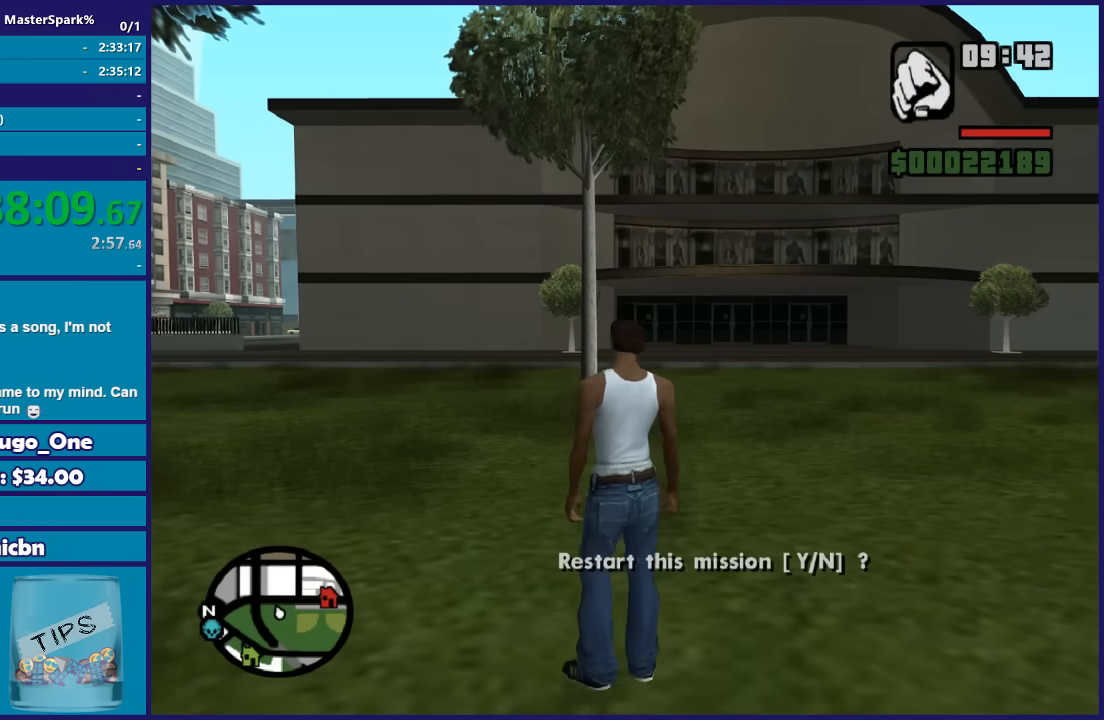
{"buttons": ["A"], "left_stick": "up-left", "right_stick": "center", "button_events": [[67, "A", "down"], [201, "A", "up"], [267, "A", "down"], [401, "A", "up"], [468, "A", "down"]]}
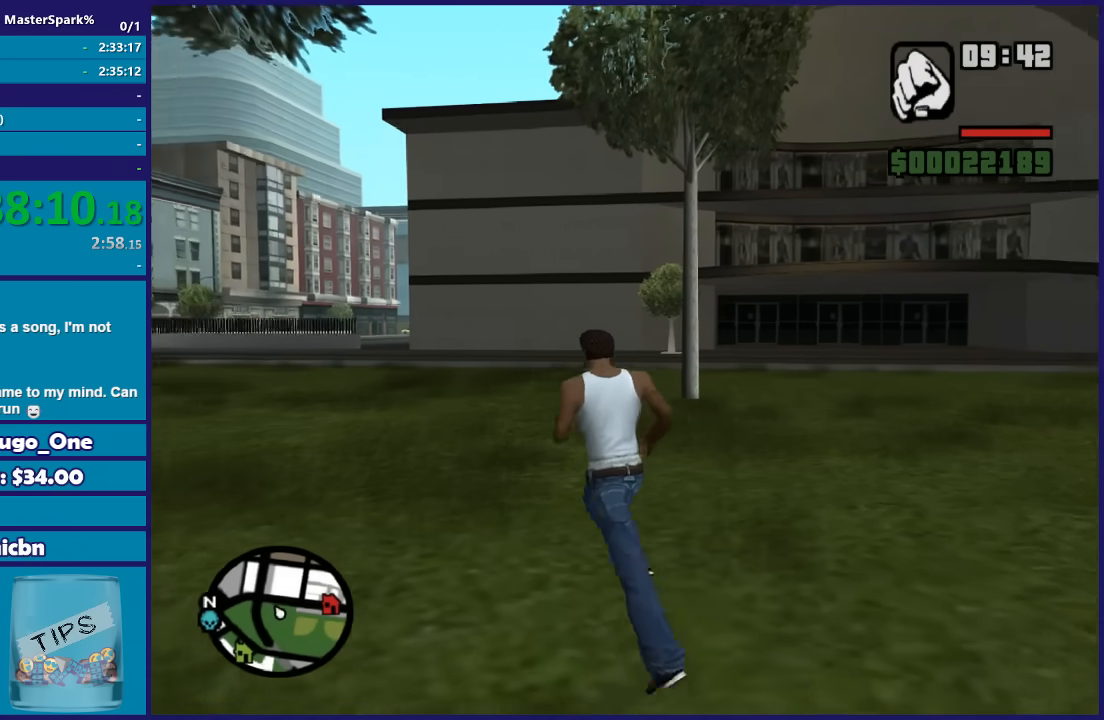
{"buttons": [], "left_stick": "up", "right_stick": "center", "button_events": [[67, "A", "up"], [167, "A", "down"], [267, "A", "up"], [367, "A", "down"], [467, "A", "up"]]}
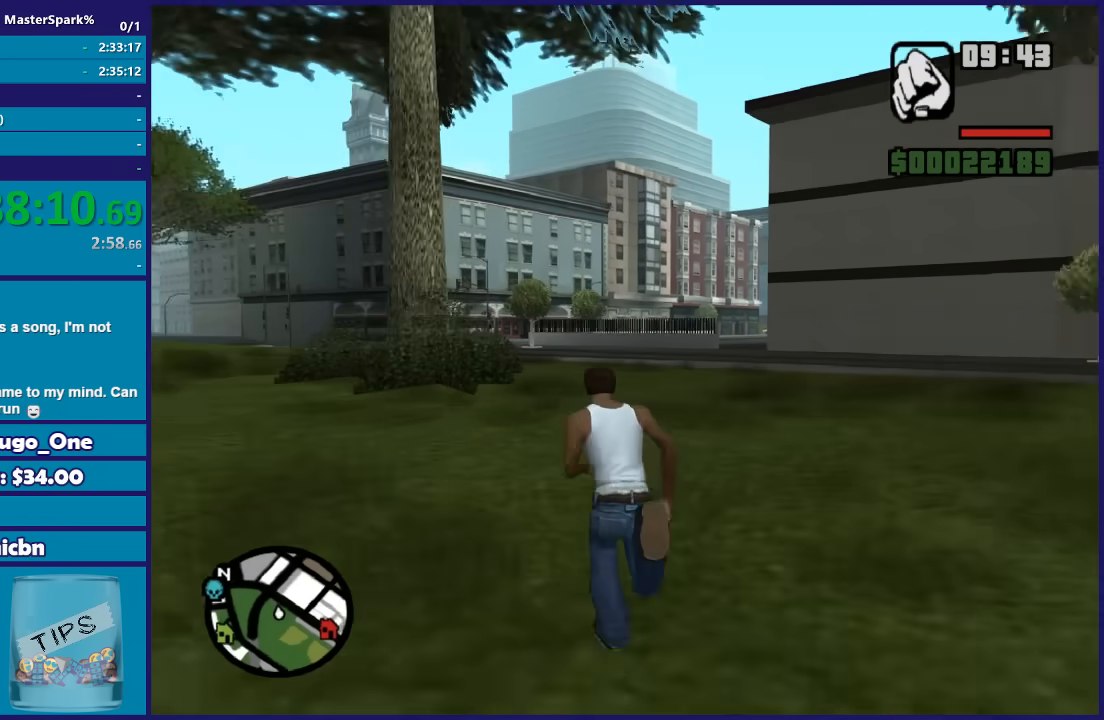
{"buttons": ["A"], "left_stick": "up", "right_stick": "center", "button_events": [[66, "A", "down"], [166, "A", "up"], [266, "A", "down"], [367, "A", "up"], [467, "A", "down"]]}
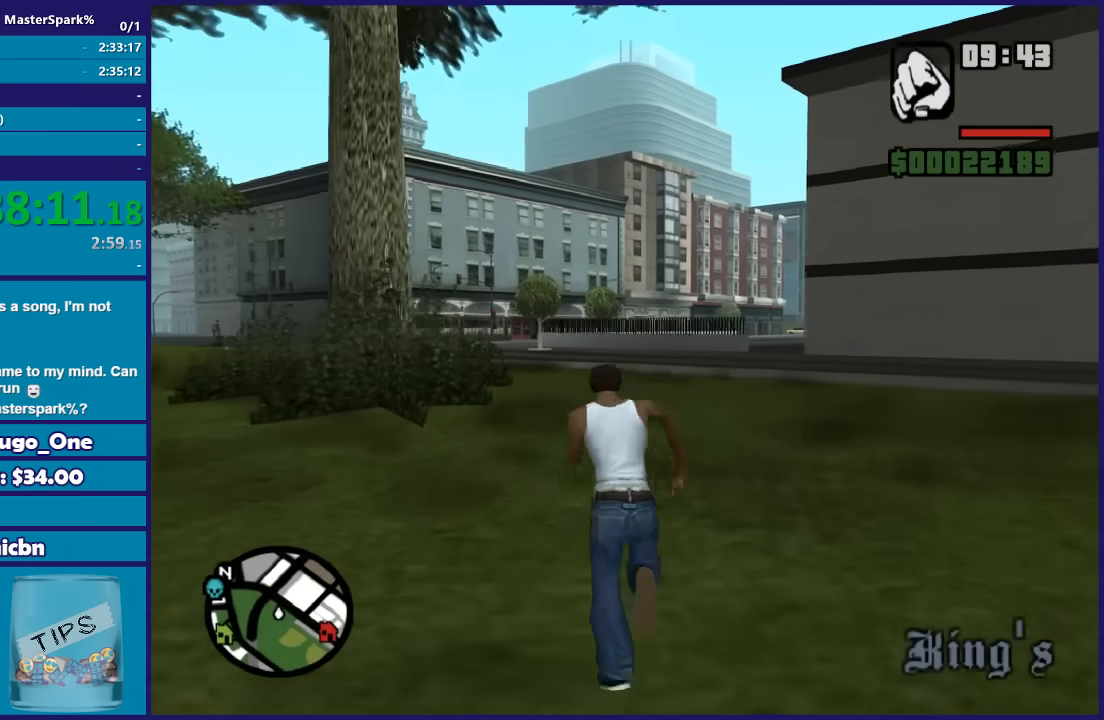
{"buttons": [], "left_stick": "up", "right_stick": "center", "button_events": [[67, "A", "up"], [167, "A", "down"], [234, "A", "up"], [367, "A", "down"], [434, "A", "up"]]}
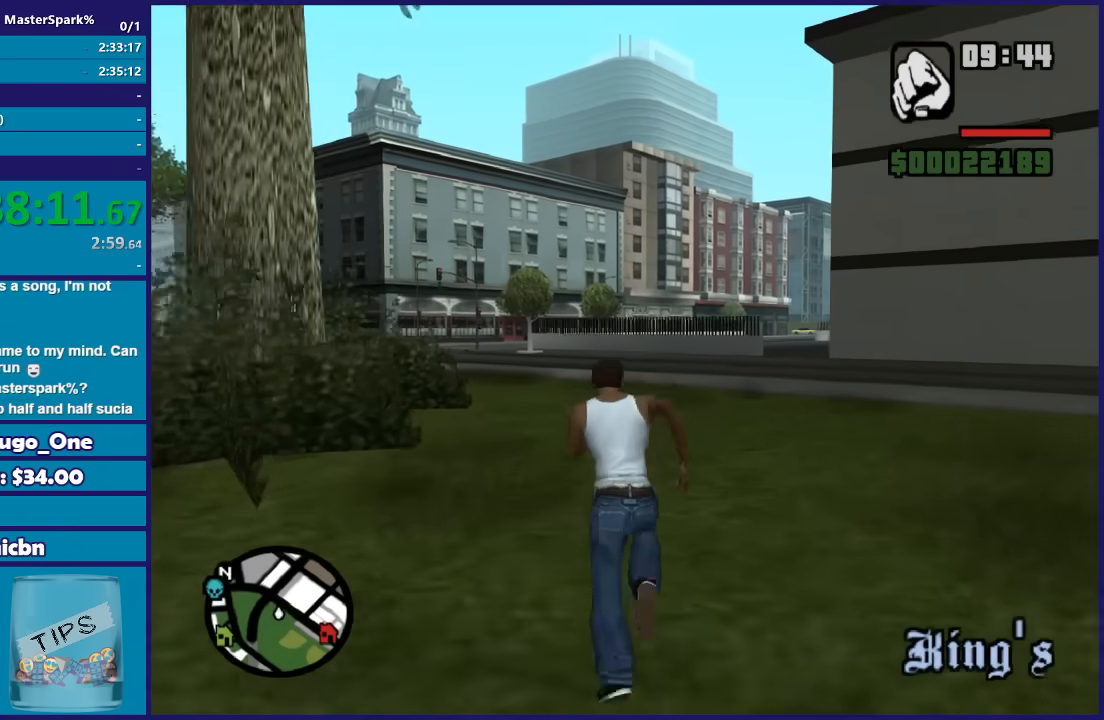
{"buttons": [], "left_stick": "up", "right_stick": "center", "button_events": [[33, "A", "down"], [133, "A", "up"], [233, "A", "down"], [333, "A", "up"], [433, "A", "down"], [500, "A", "up"]]}
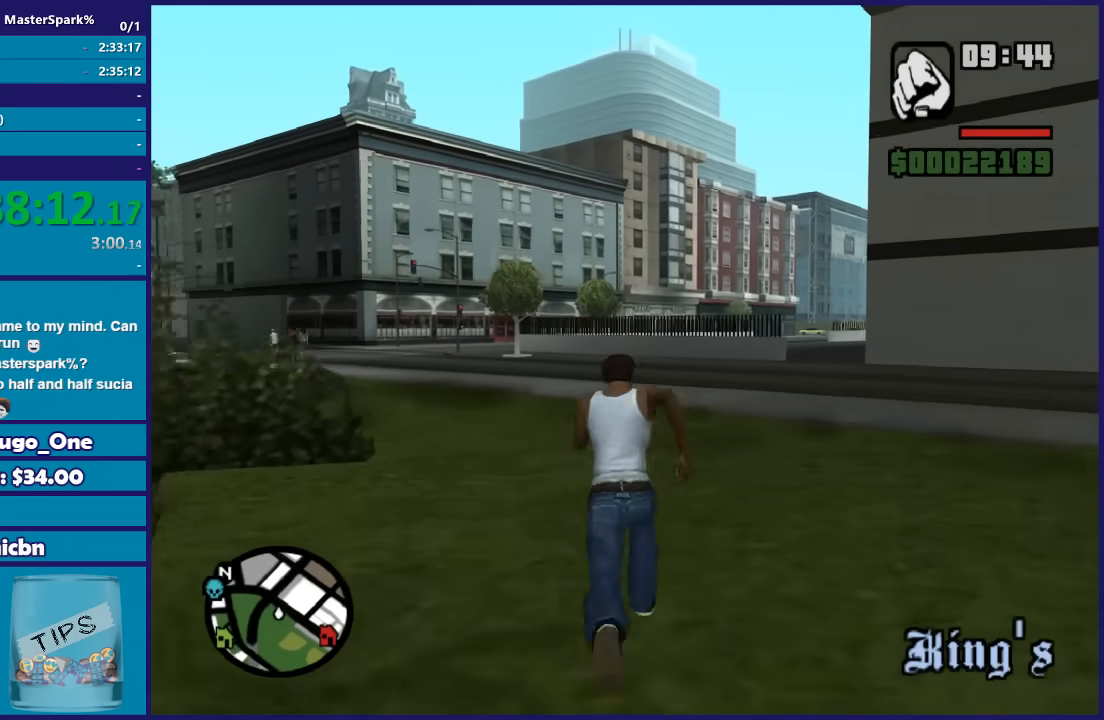
{"buttons": ["A"], "left_stick": "up-left", "right_stick": "center", "button_events": [[100, "A", "down"], [200, "A", "up"], [300, "A", "down"], [367, "A", "up"], [467, "A", "down"]]}
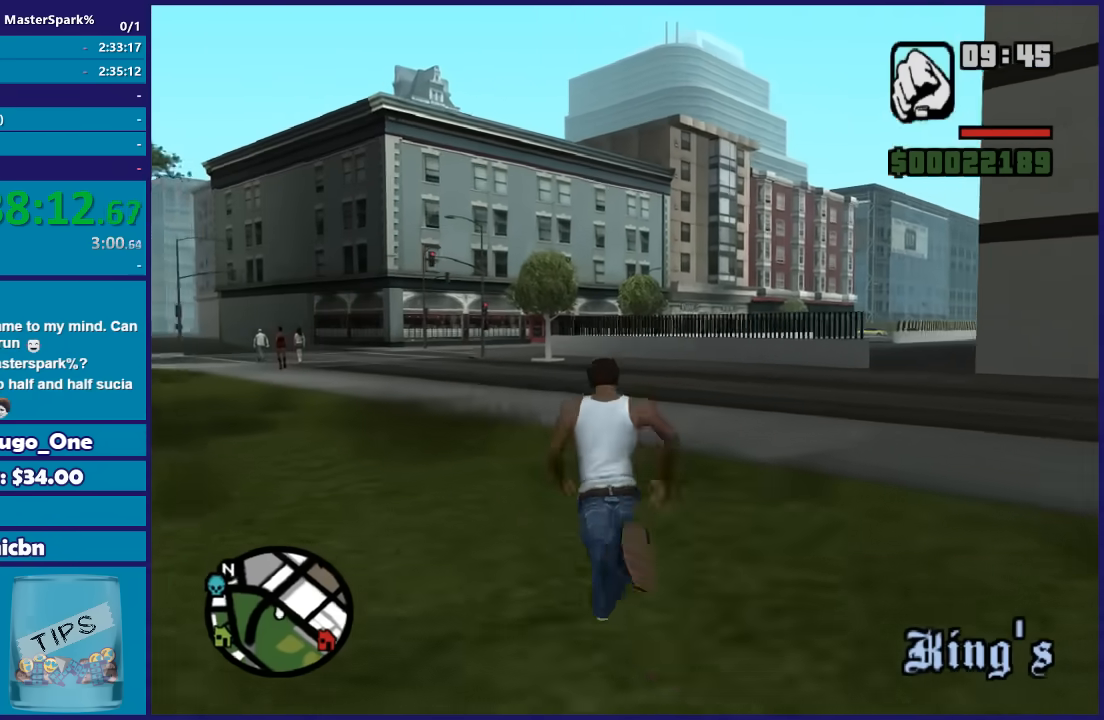
{"buttons": [], "left_stick": "up", "right_stick": "center", "button_events": [[66, "A", "up"], [166, "A", "down"], [266, "A", "up"], [400, "A", "down"], [467, "A", "up"]]}
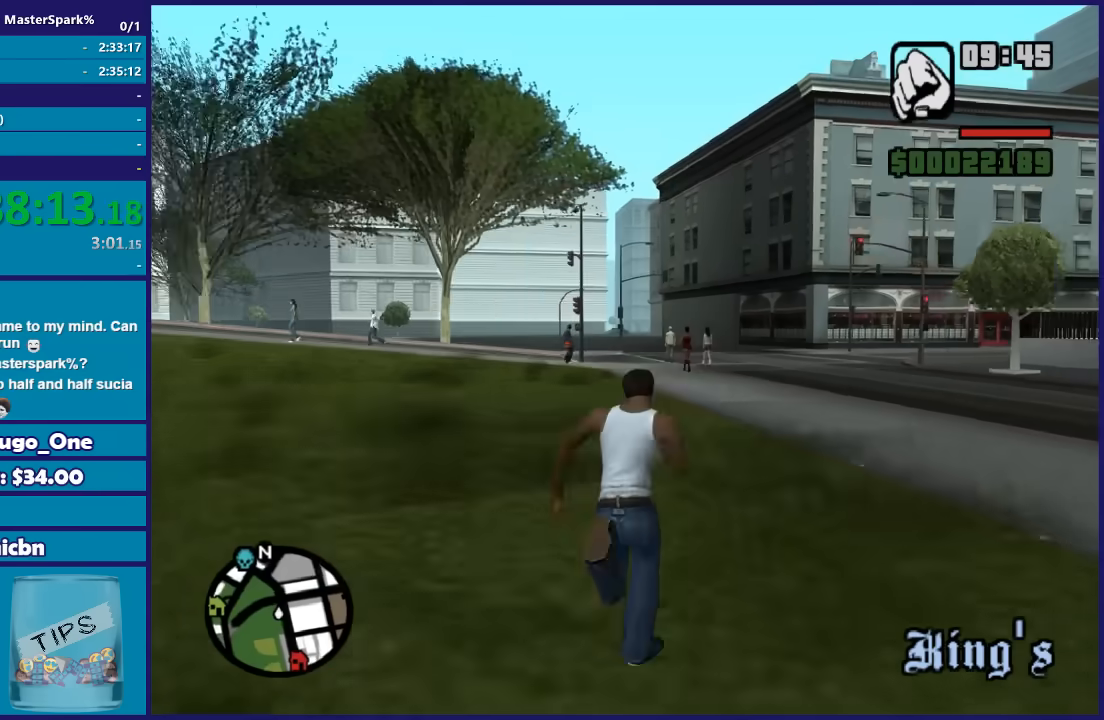
{"buttons": ["A"], "left_stick": "up", "right_stick": "center", "button_events": [[100, "A", "down"], [200, "A", "up"], [300, "A", "down"], [367, "A", "up"], [500, "A", "down"]]}
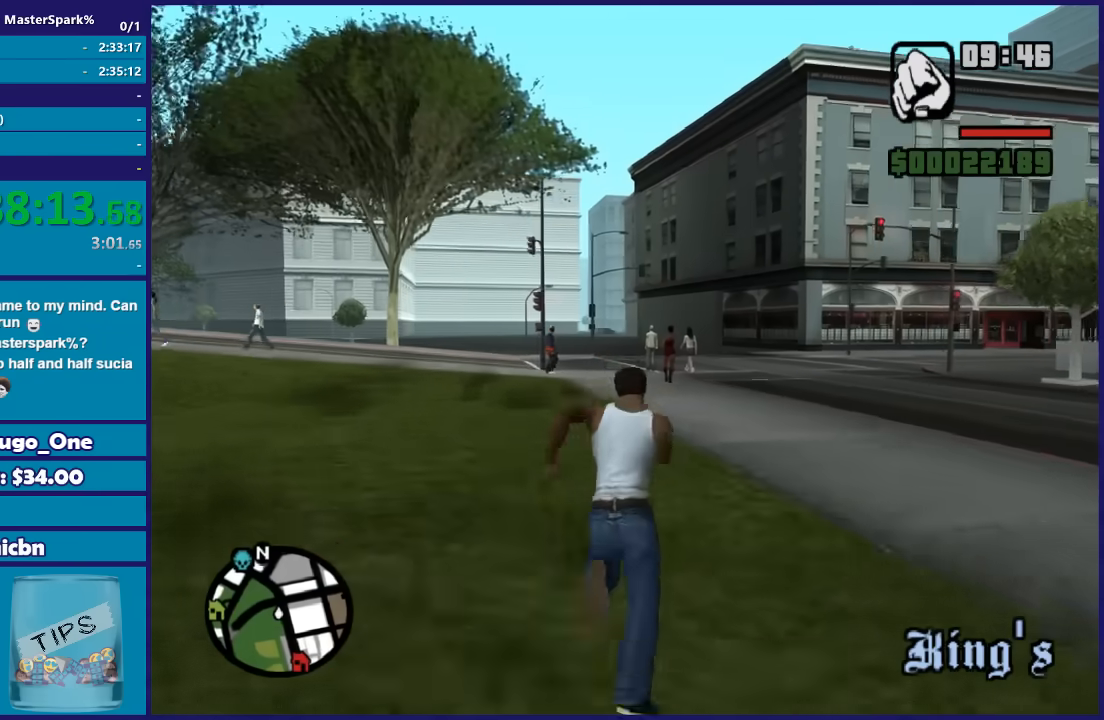
{"buttons": [], "left_stick": "up-right", "right_stick": "center", "button_events": [[101, "A", "up"], [201, "A", "down"], [267, "A", "up"], [368, "A", "down"], [468, "A", "up"]]}
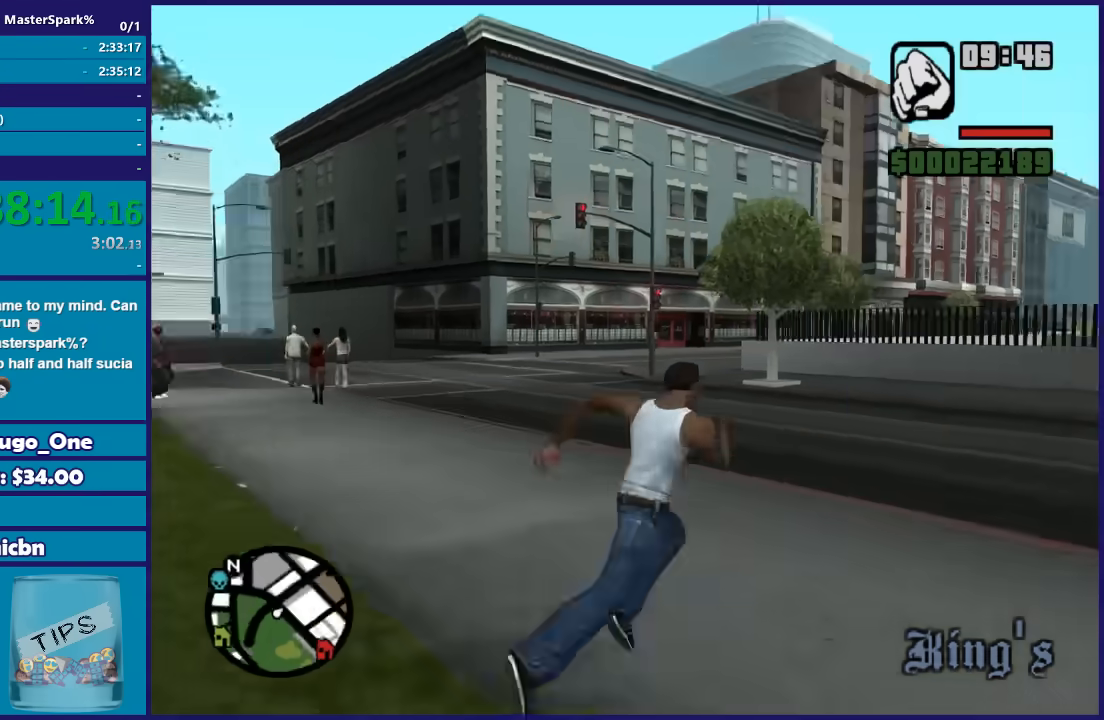
{"buttons": [], "left_stick": "up-right", "right_stick": "right", "button_events": [[67, "A", "down"], [133, "A", "up"], [267, "A", "down"], [334, "A", "up"]]}
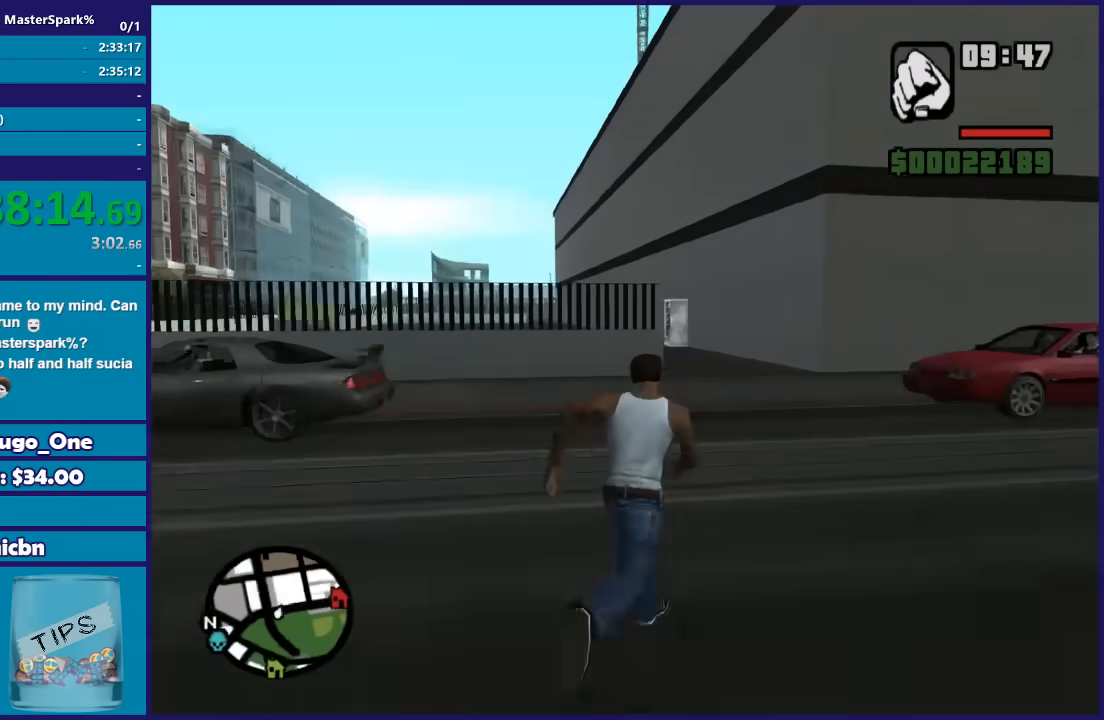
{"buttons": [], "left_stick": "up-left", "right_stick": "right", "button_events": []}
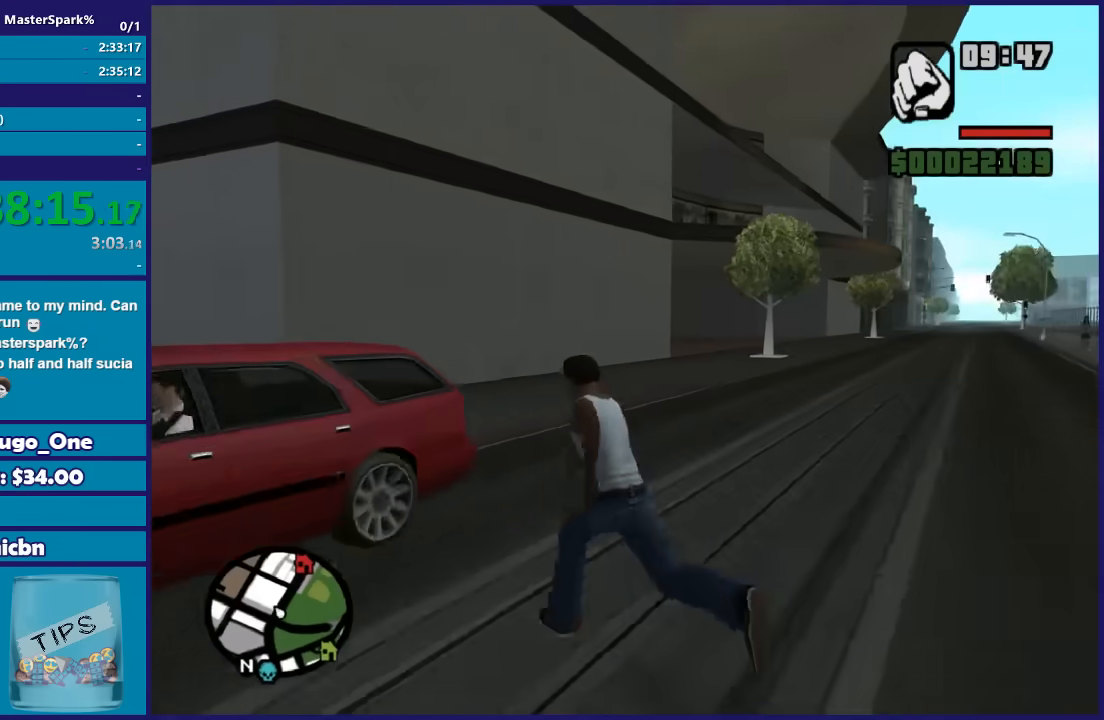
{"buttons": [], "left_stick": "left", "right_stick": "down-left", "button_events": []}
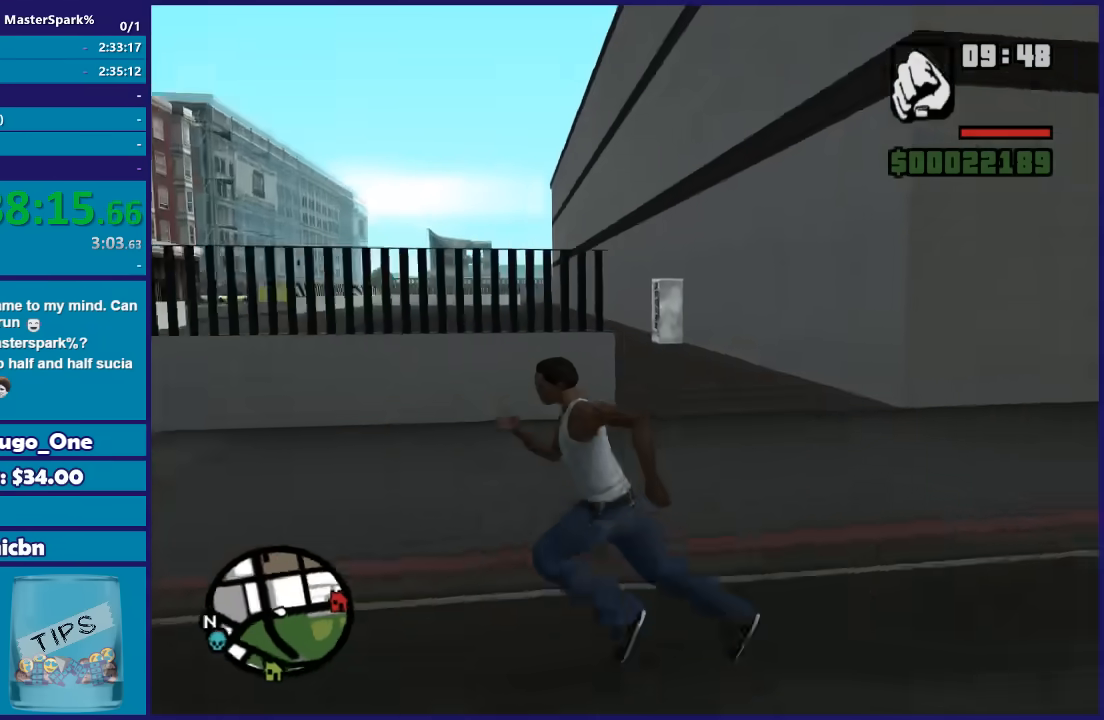
{"buttons": [], "left_stick": "up", "right_stick": "center", "button_events": [[201, "A", "down"], [301, "A", "up"], [368, "A", "down"], [501, "A", "up"]]}
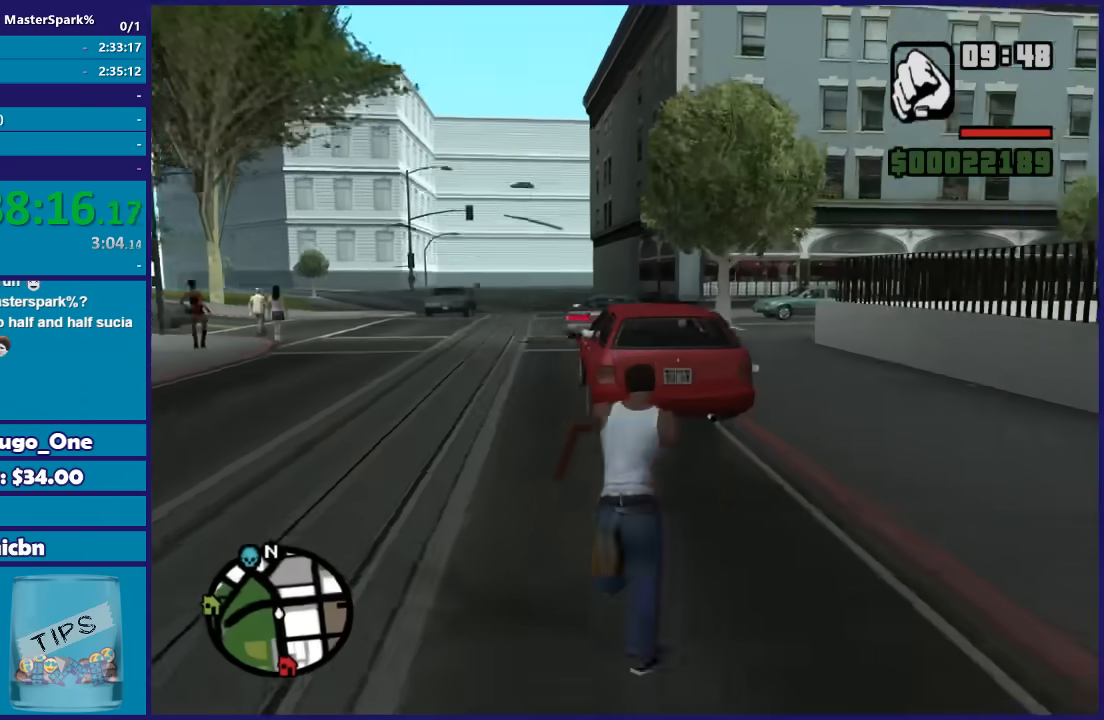
{"buttons": ["A"], "left_stick": "up", "right_stick": "center", "button_events": [[67, "A", "down"], [200, "A", "up"], [300, "A", "down"], [400, "A", "up"], [467, "A", "down"]]}
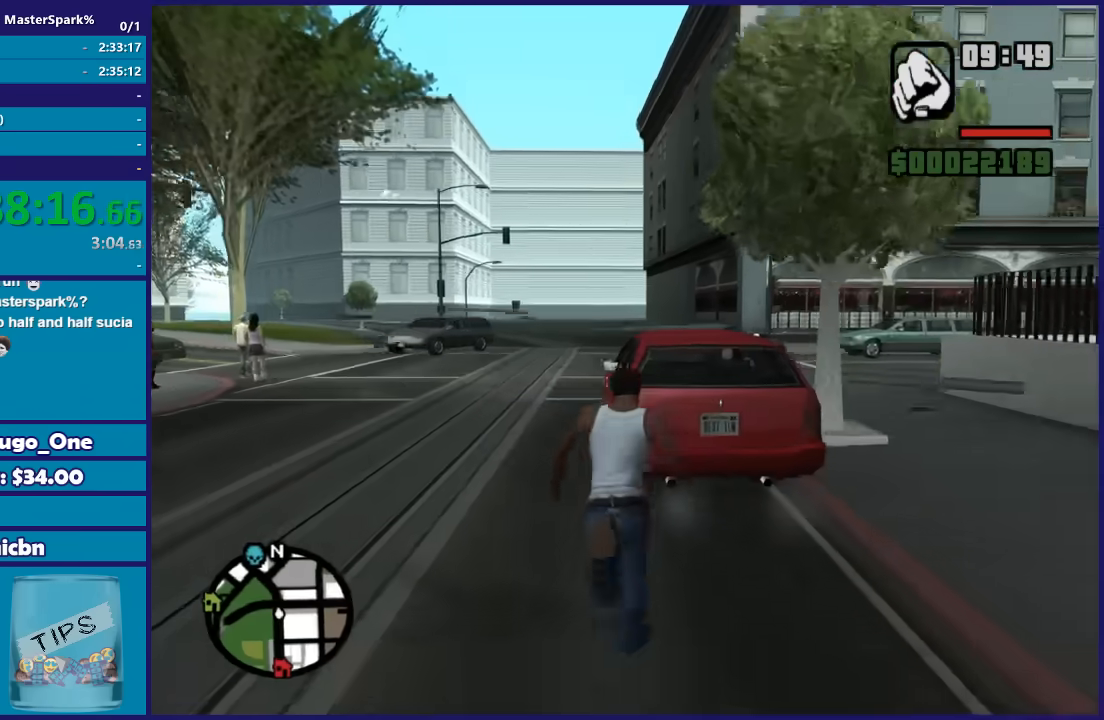
{"buttons": [], "left_stick": "up", "right_stick": "center", "button_events": [[100, "A", "up"], [166, "A", "down"], [300, "A", "up"], [367, "A", "down"], [500, "A", "up"]]}
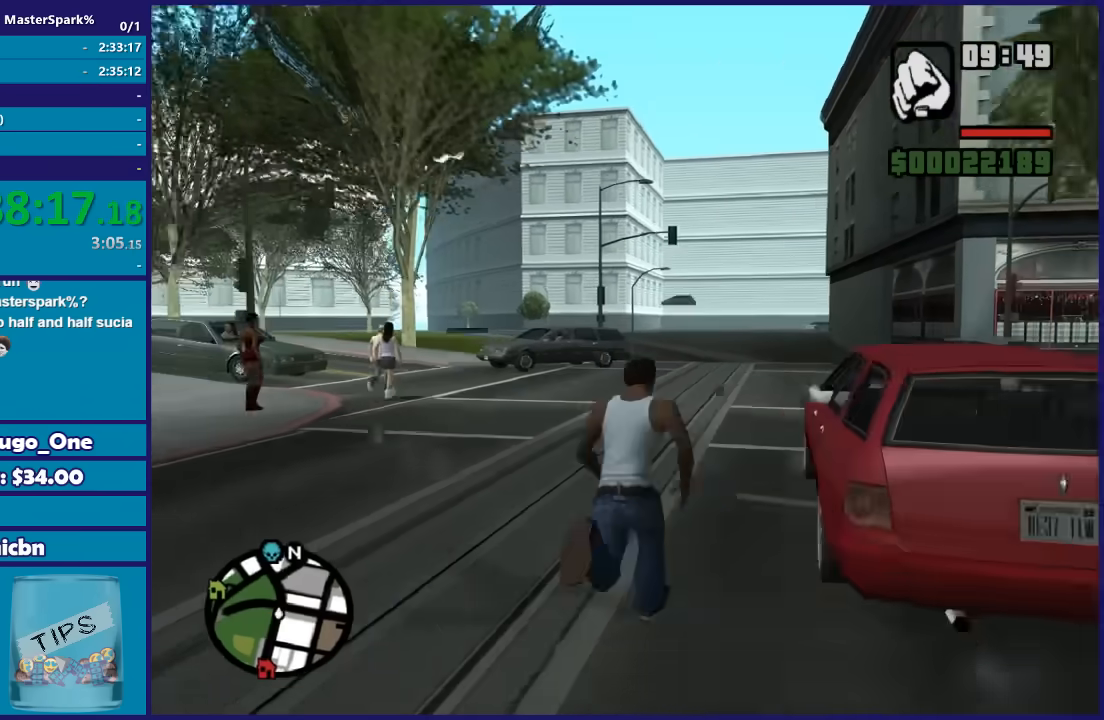
{"buttons": ["A"], "left_stick": "up-left", "right_stick": "center", "button_events": [[67, "A", "down"], [167, "A", "up"], [267, "A", "down"], [367, "A", "up"], [467, "A", "down"]]}
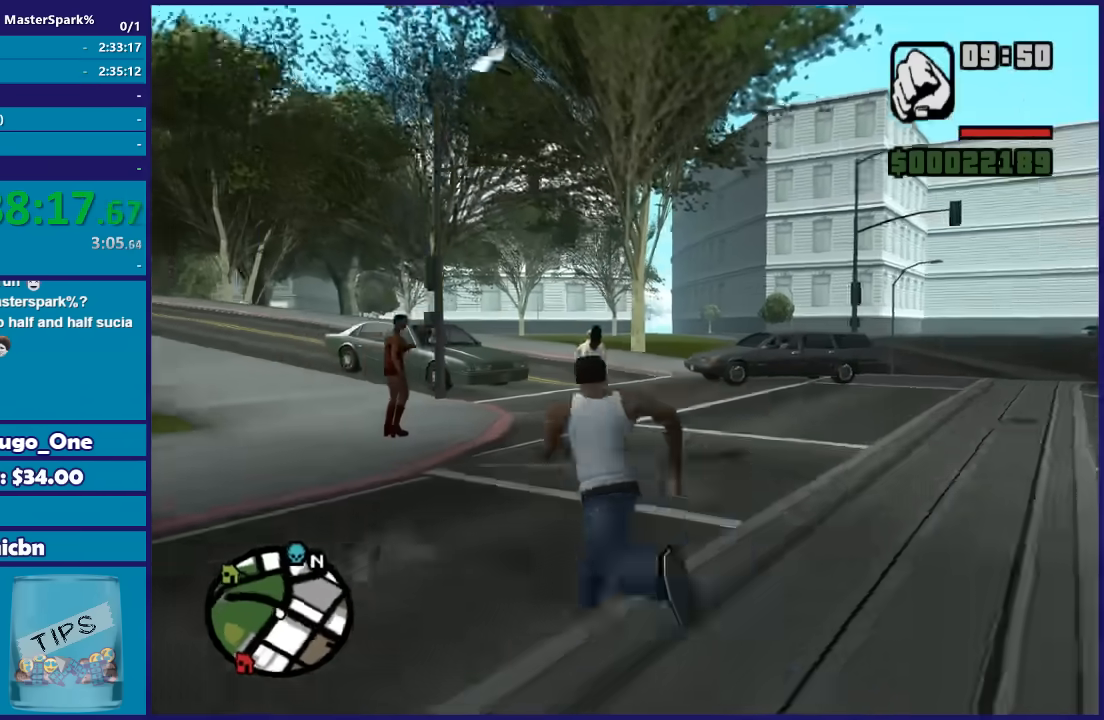
{"buttons": [], "left_stick": "up-left", "right_stick": "center", "button_events": [[101, "A", "up"], [167, "A", "down"], [301, "A", "up"], [368, "A", "down"], [468, "A", "up"]]}